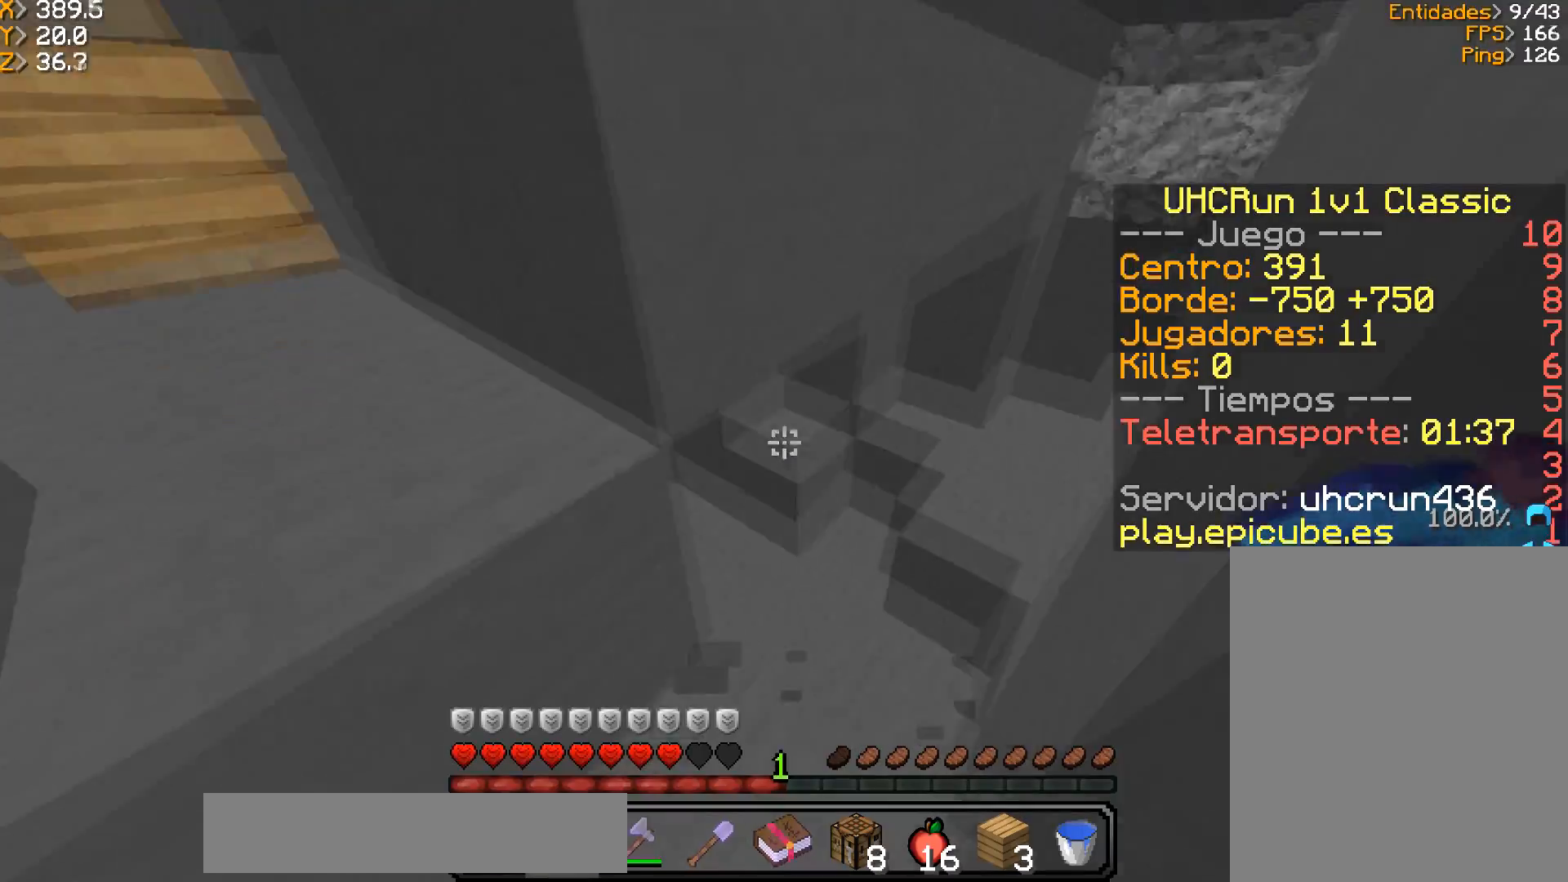
Gameplay with keyboard and mouse; each line is a JSON object with the keys and mouse buttons held at the frame after it. "events" lists presses ("down") and releases ("up") of "a", "d", "s", "w", "mouse_left" and "mouse_right" between this image and that frame as [ms after this image, input, new state], when the widget could be followed in between. "mouse_left", "mouse_right" = the "left", "right" buttons of the "mouse" list. No other keys are recorded. Fast repeated clicks can show as one long hold. Mouse movement is not recorded.
{"keys": ["w"], "mouse": [], "events": [[233, "a", "up"]]}
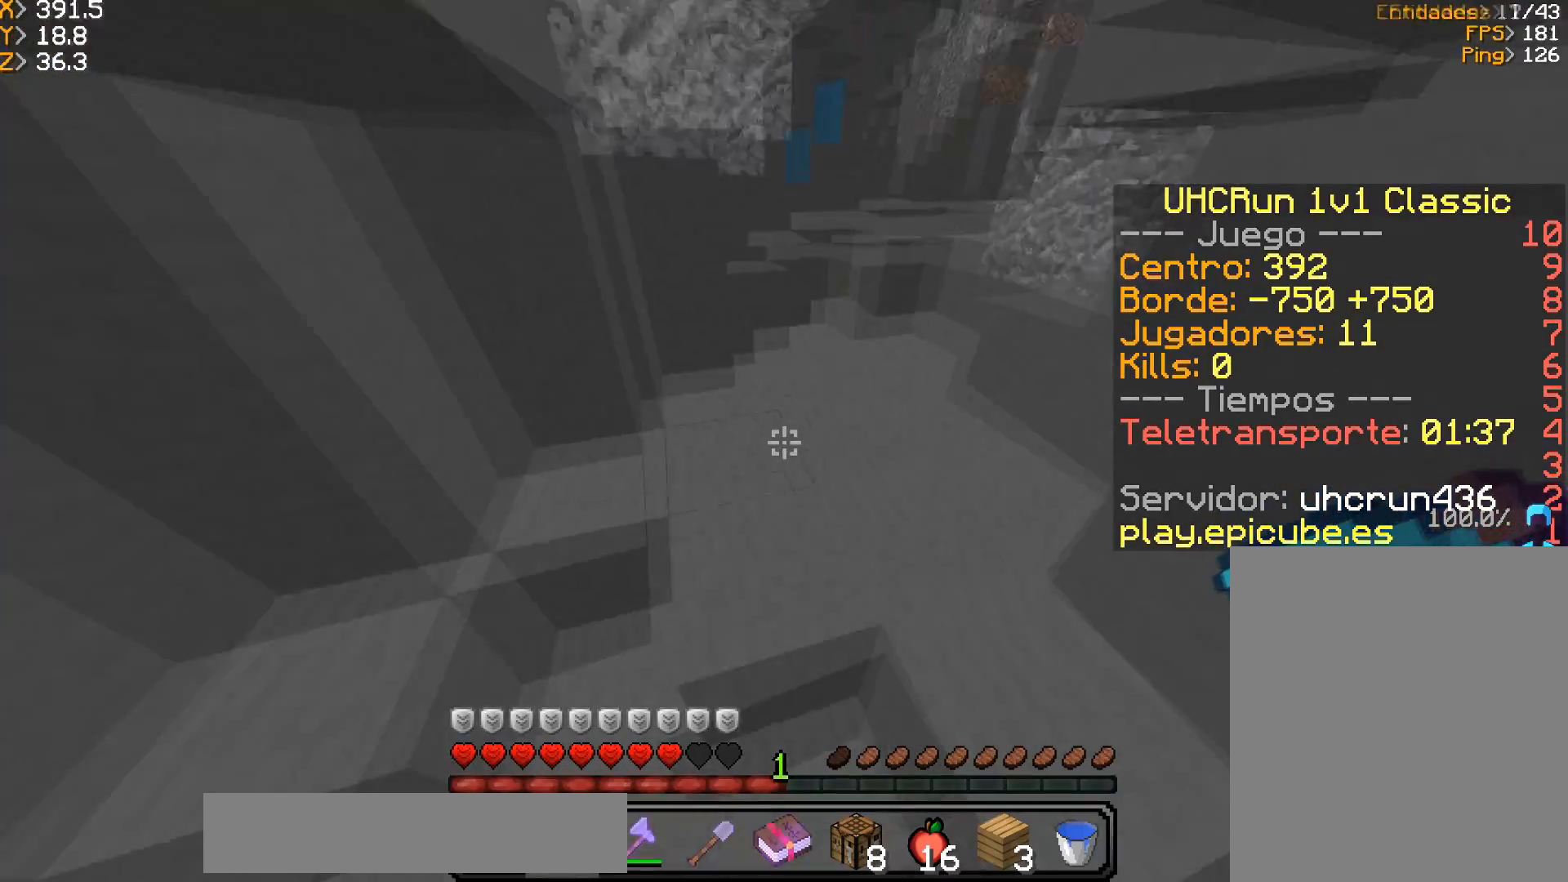
{"keys": ["w"], "mouse": [], "events": []}
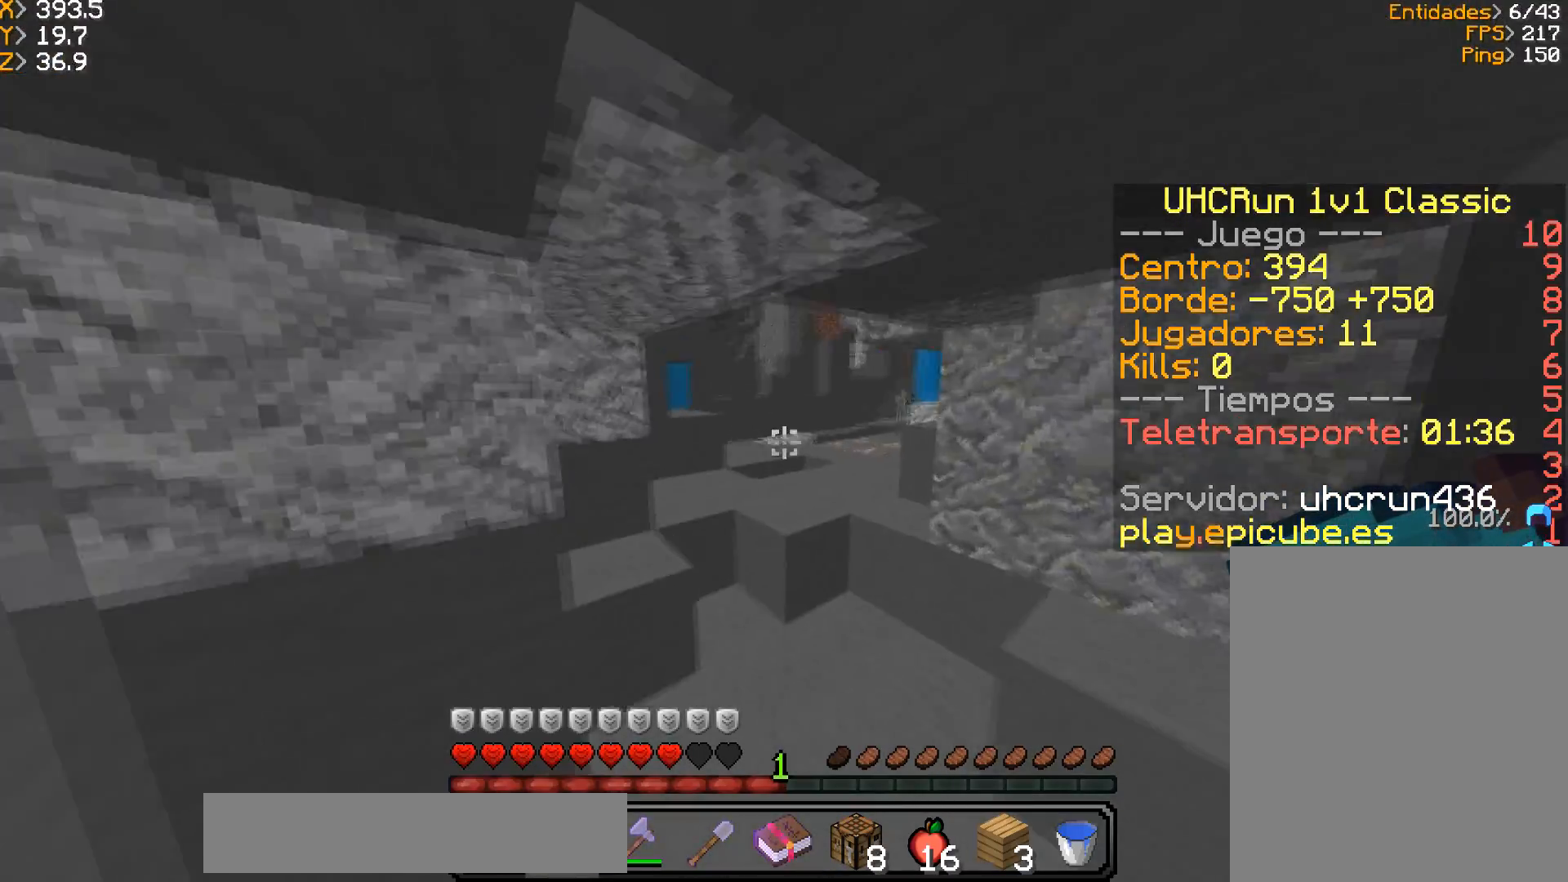
{"keys": ["w"], "mouse": [], "events": []}
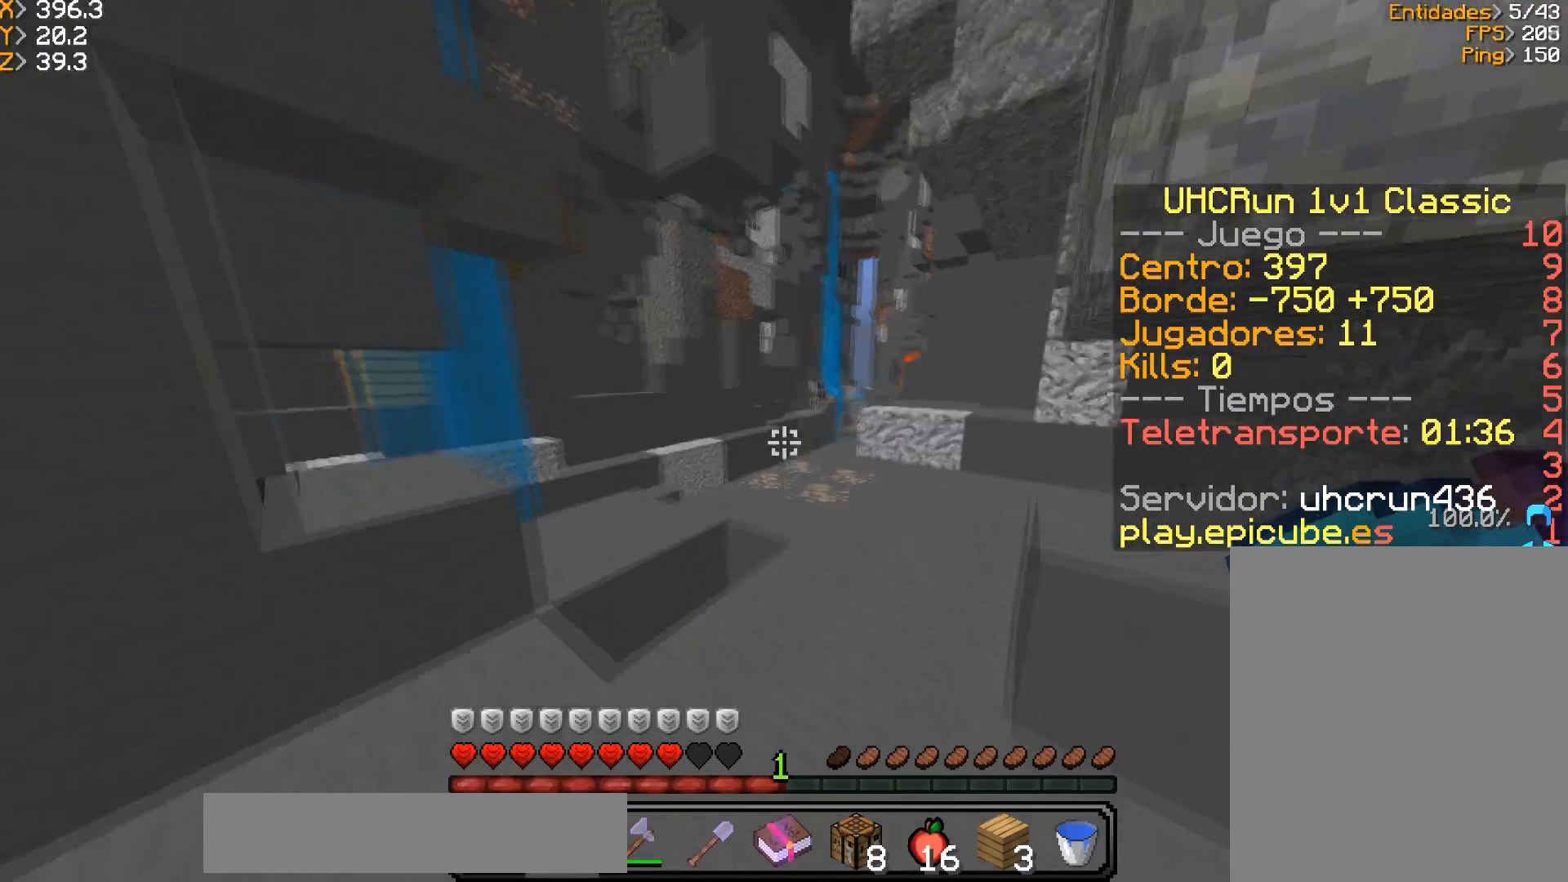
{"keys": ["w"], "mouse": ["left"], "events": [[200, "mouse_left", "down"]]}
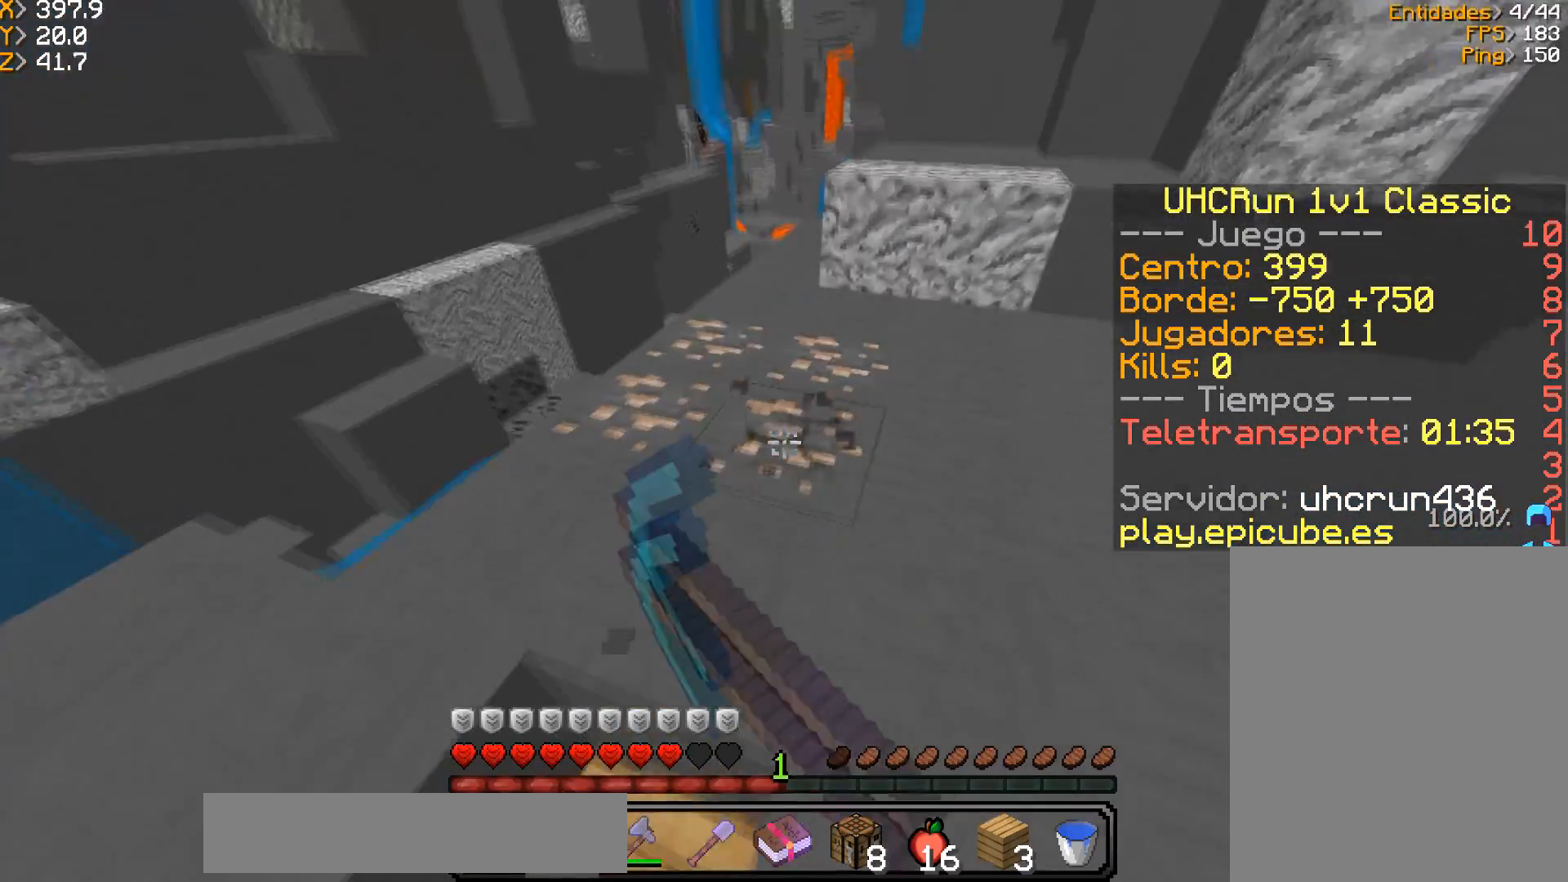
{"keys": ["a", "w"], "mouse": ["left"], "events": [[100, "a", "down"]]}
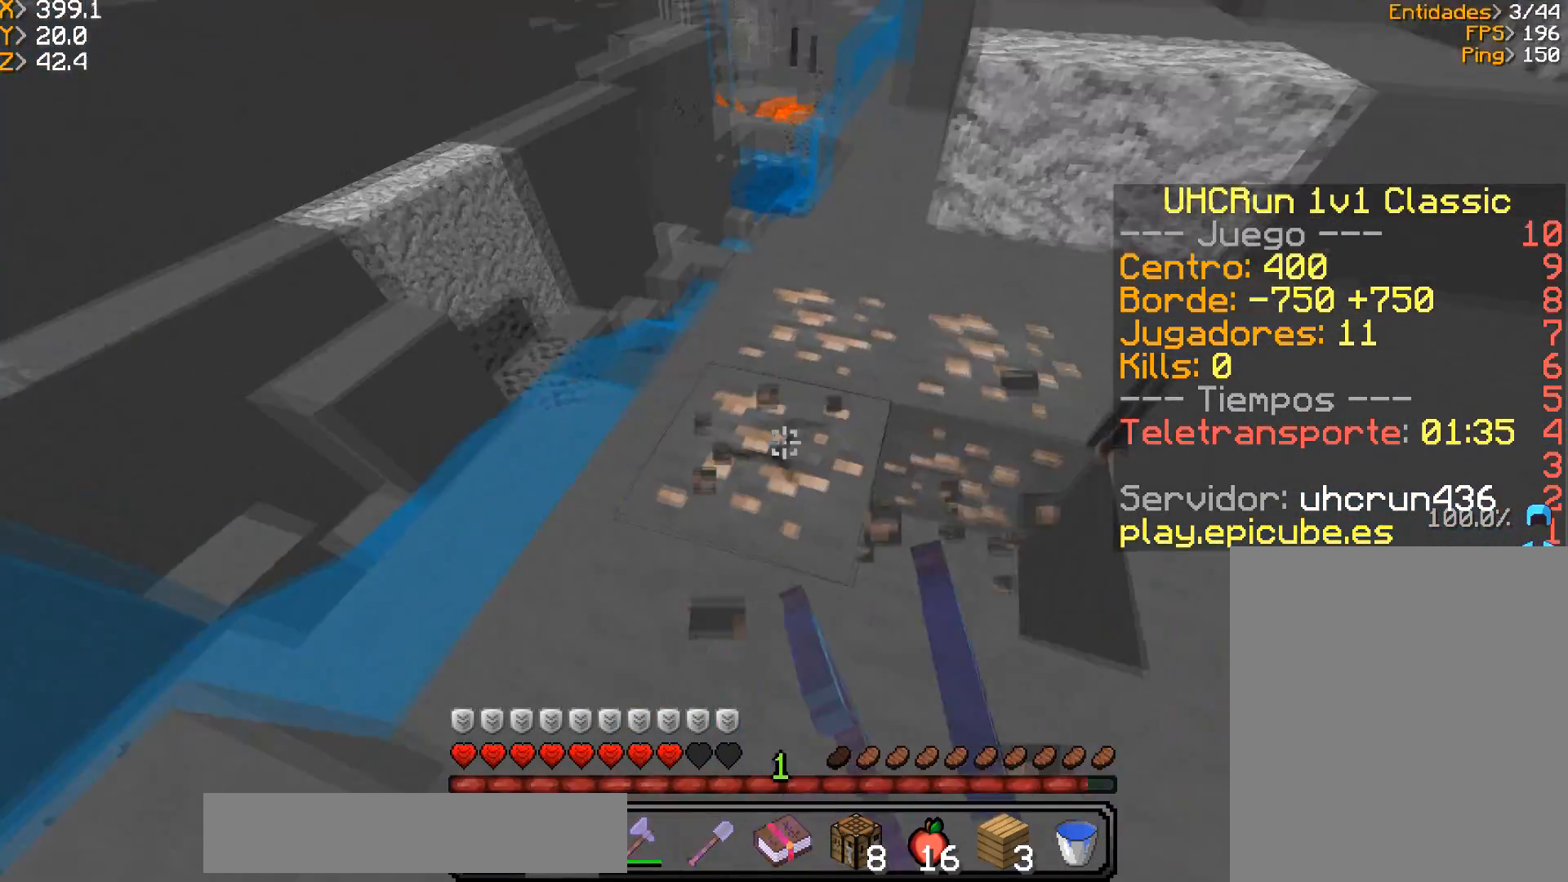
{"keys": [], "mouse": ["left"], "events": [[400, "a", "up"], [400, "w", "up"]]}
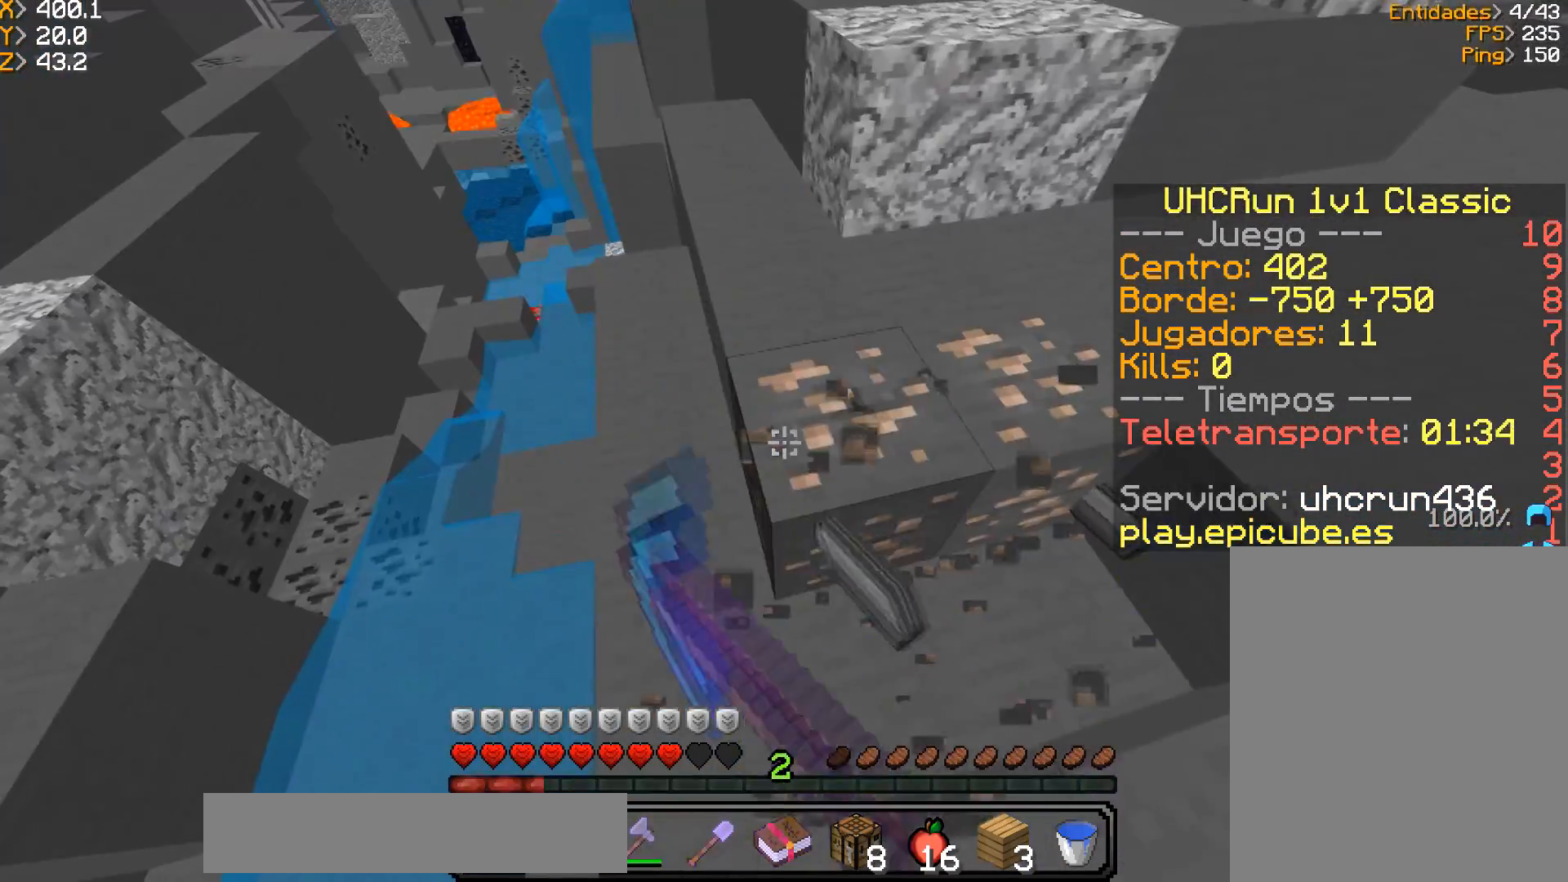
{"keys": ["d", "s"], "mouse": ["left"], "events": [[100, "d", "down"], [367, "s", "down"]]}
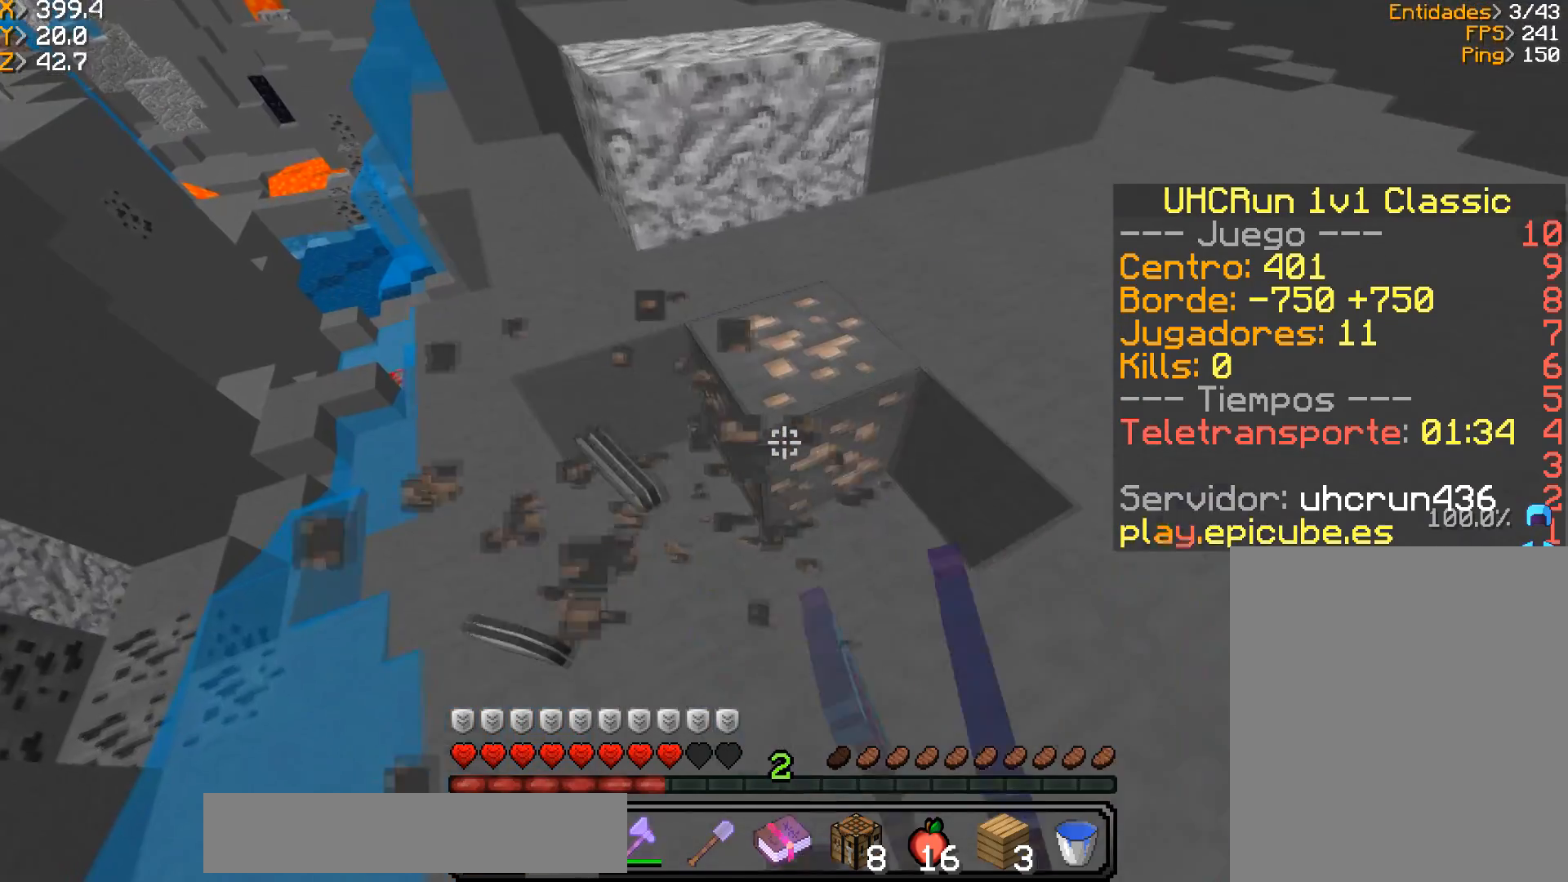
{"keys": ["w"], "mouse": ["left"], "events": [[67, "s", "up"], [234, "w", "down"], [467, "d", "up"]]}
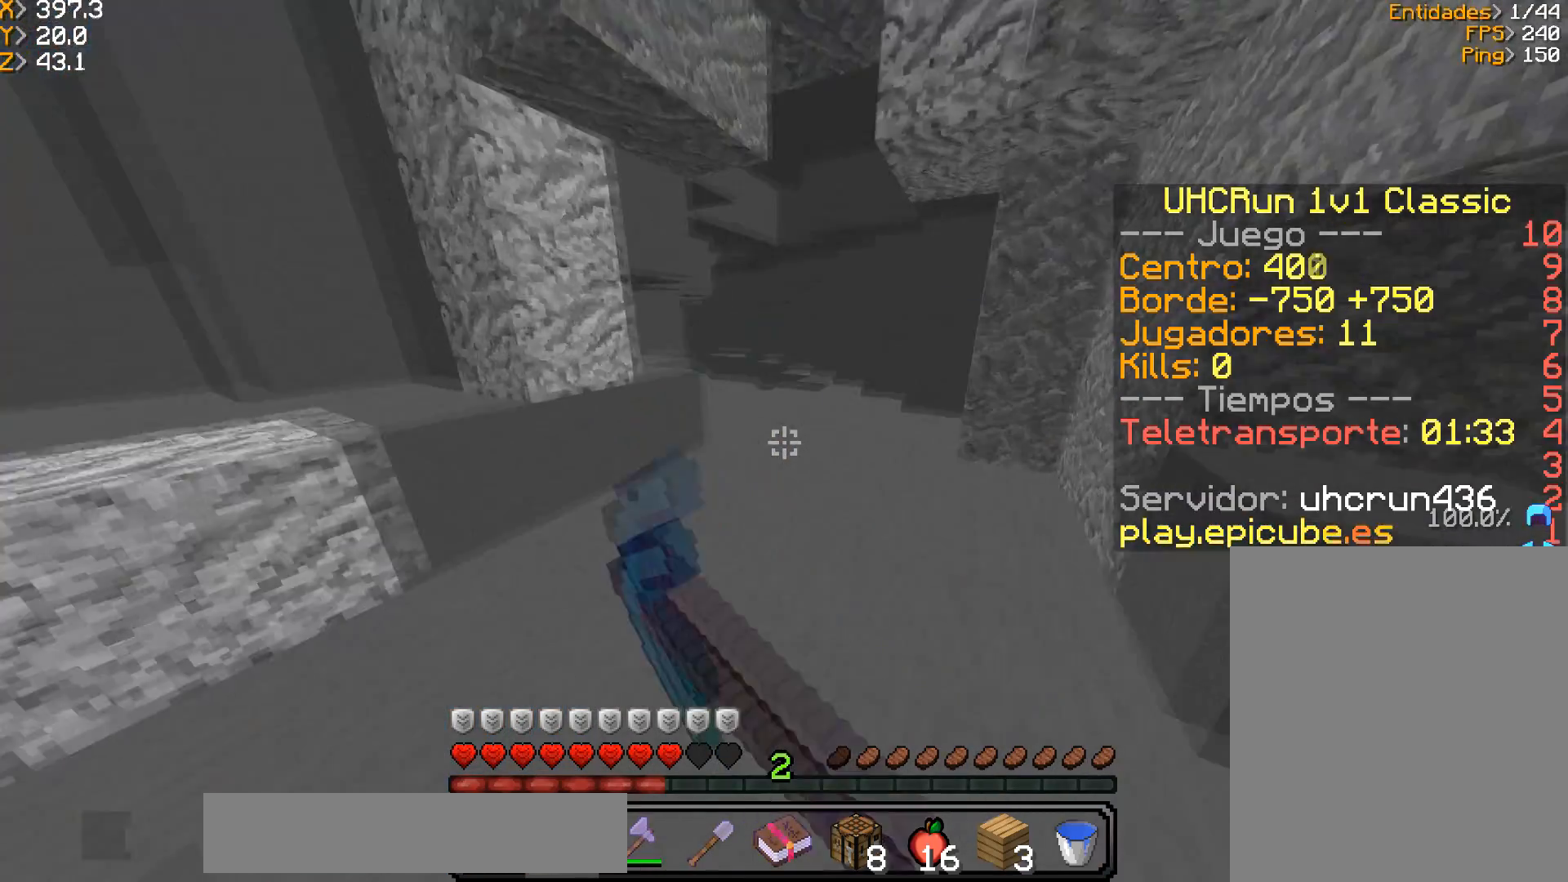
{"keys": ["w"], "mouse": [], "events": [[66, "mouse_left", "up"]]}
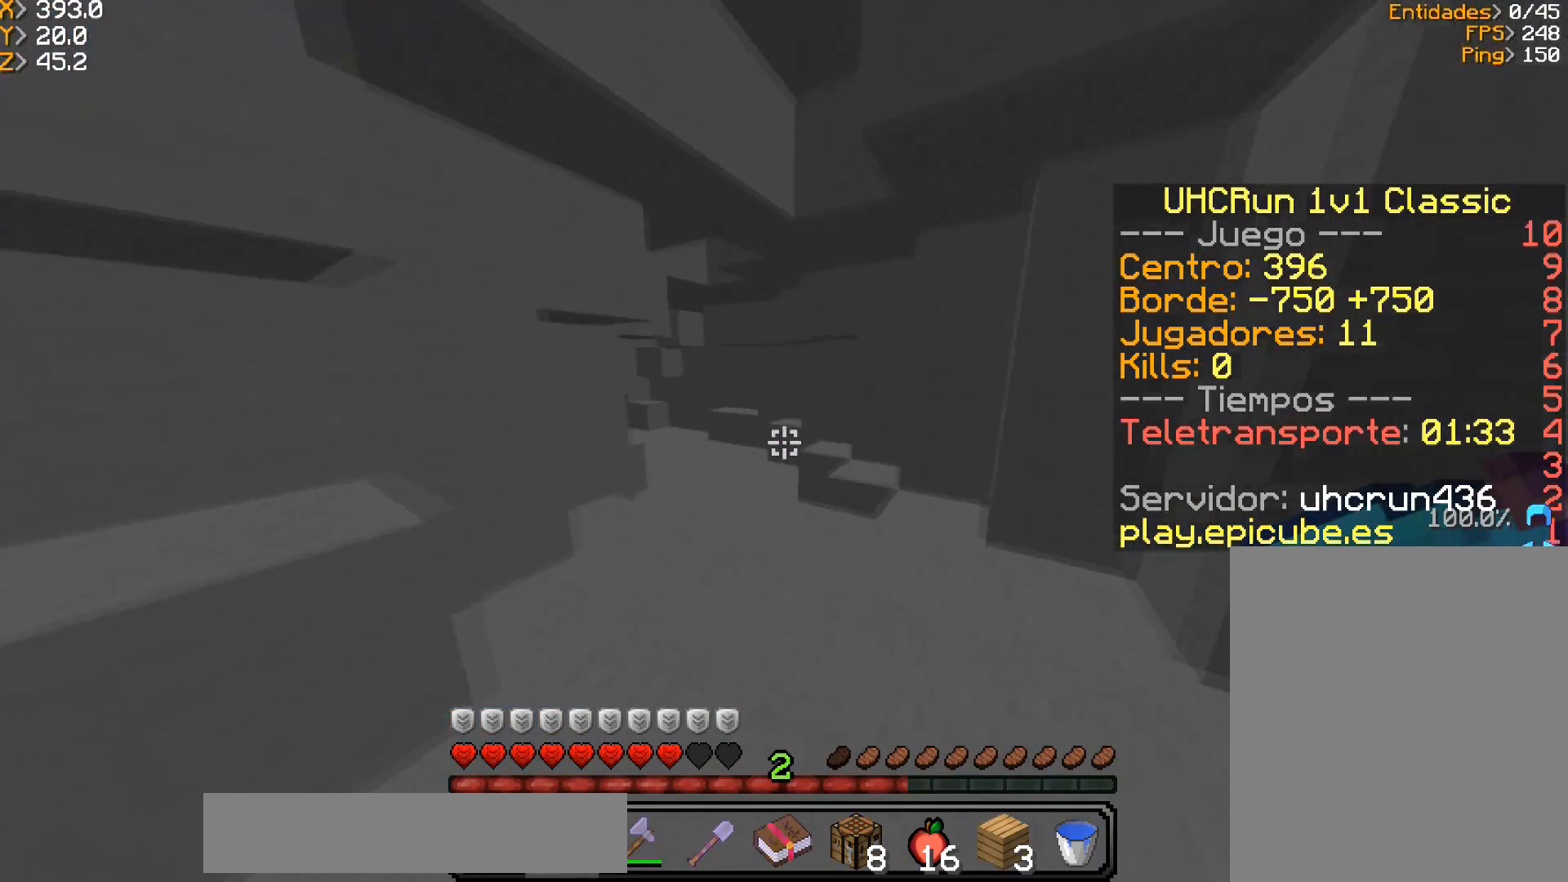
{"keys": ["w"], "mouse": [], "events": []}
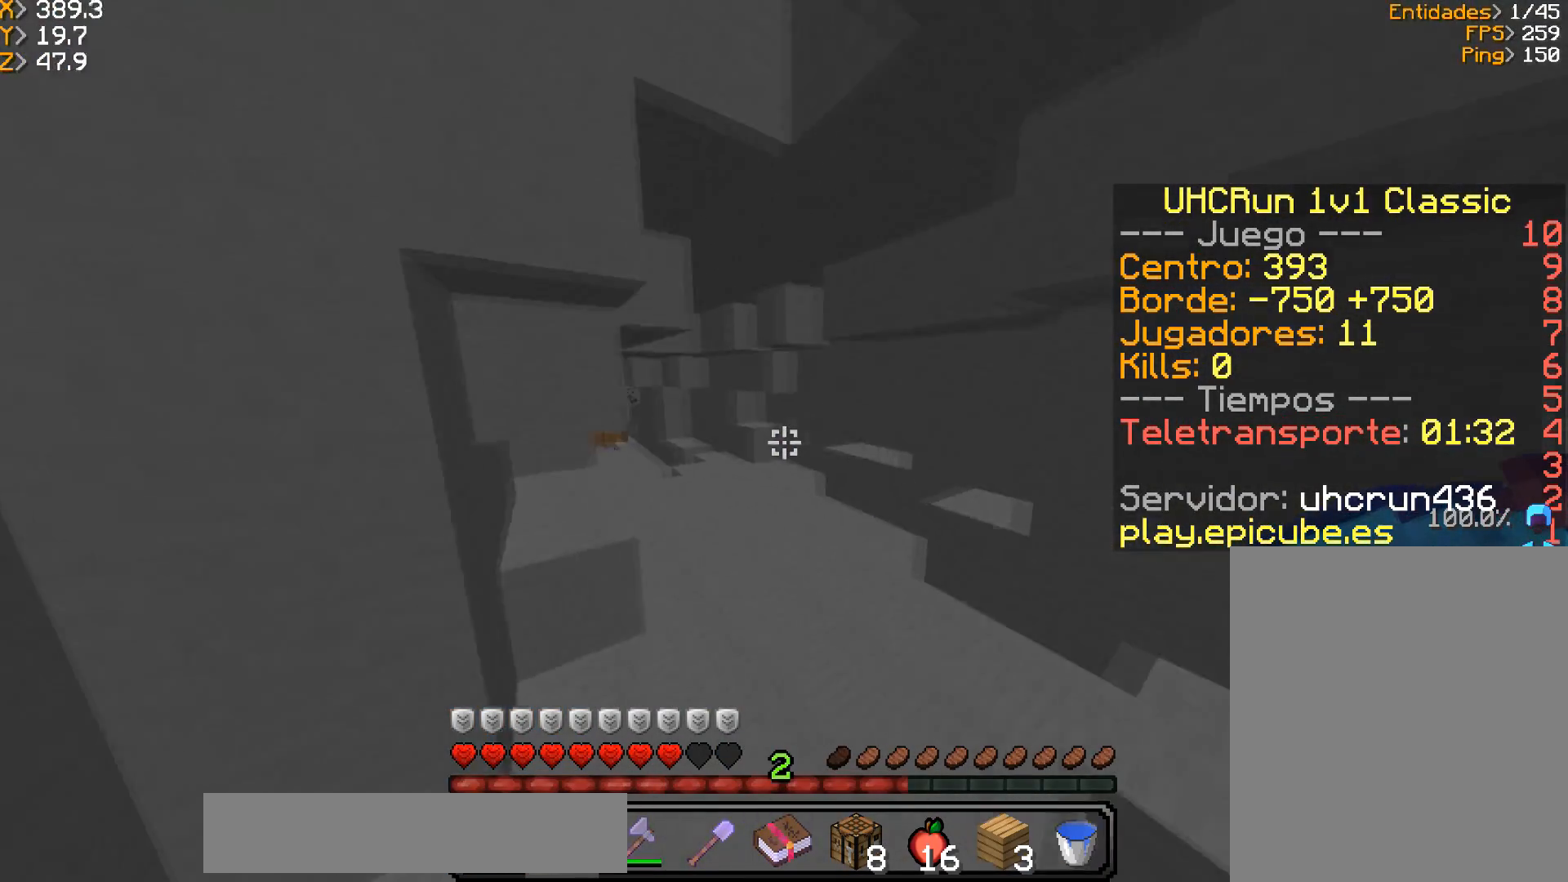
{"keys": ["w"], "mouse": [], "events": [[333, "a", "down"], [500, "a", "up"]]}
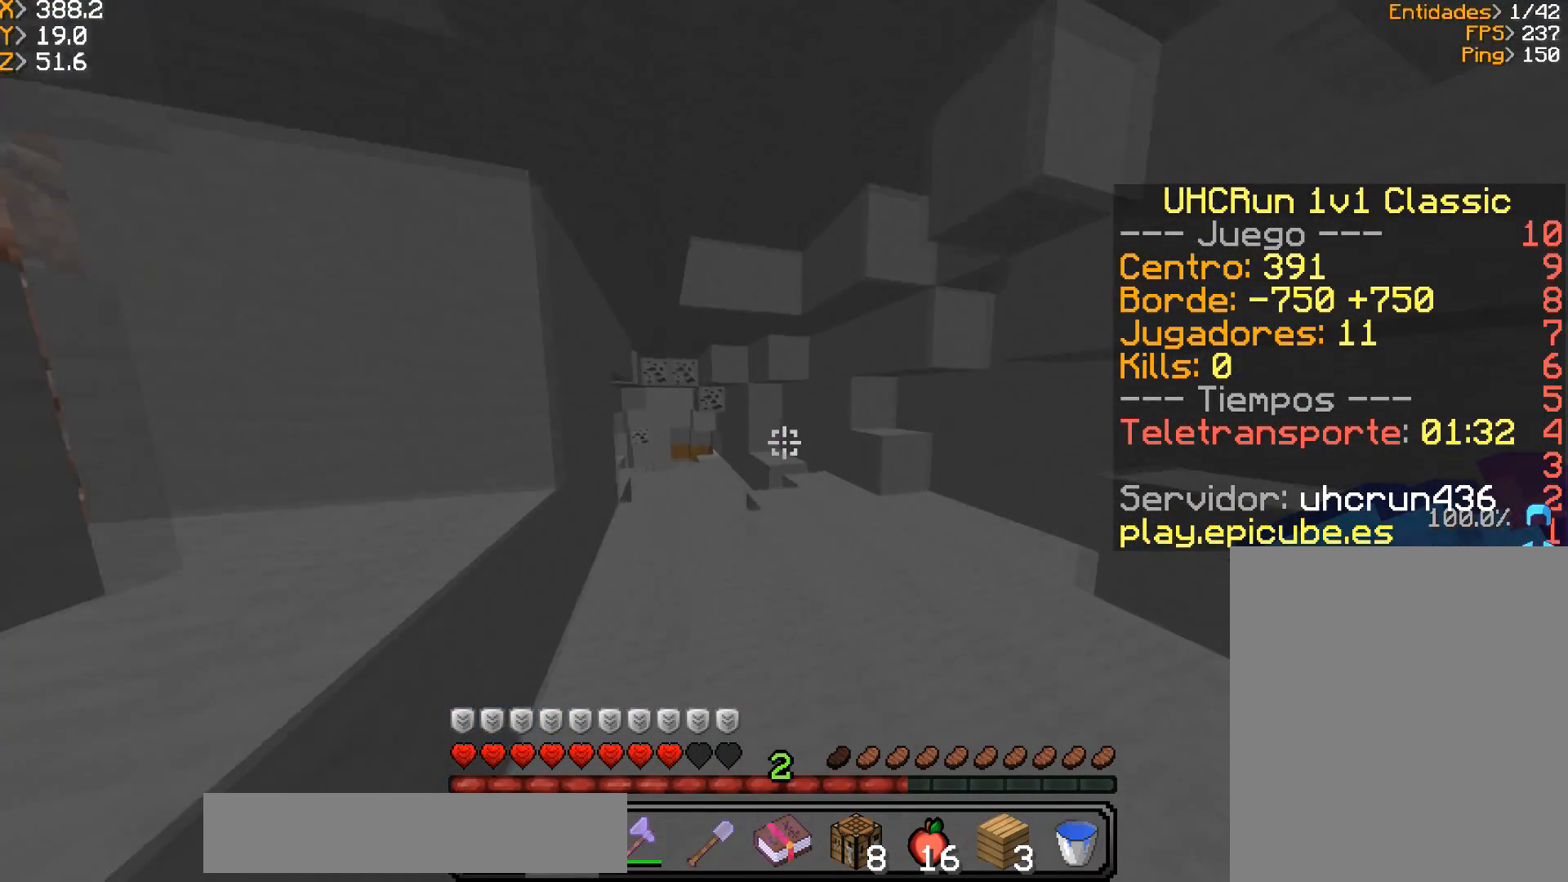
{"keys": ["a", "w"], "mouse": [], "events": [[400, "a", "down"]]}
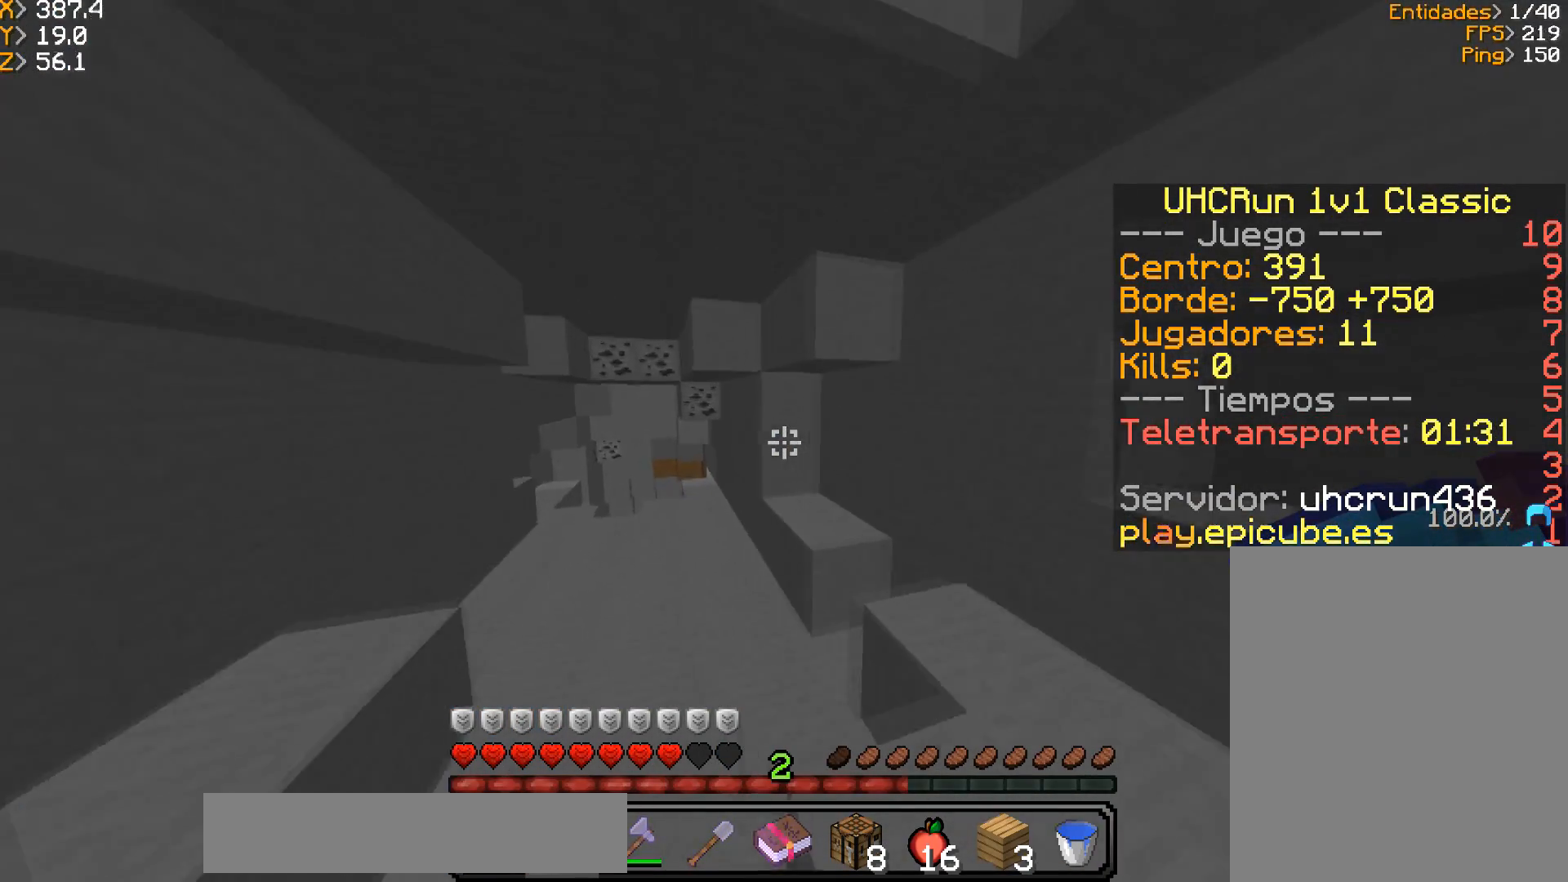
{"keys": ["a", "w"], "mouse": [], "events": []}
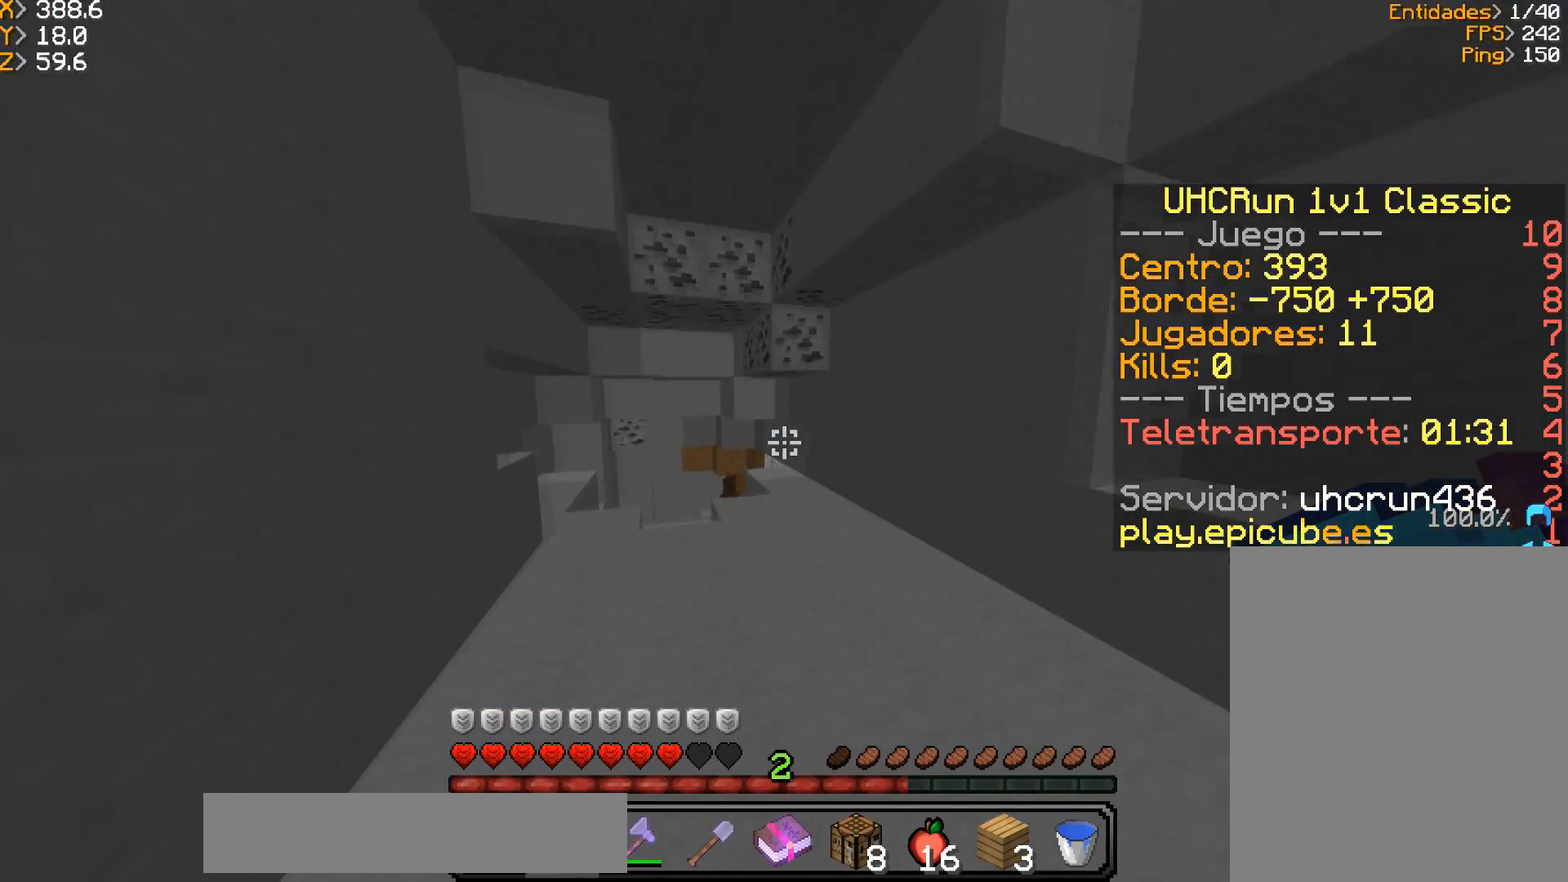
{"keys": ["w"], "mouse": ["left"], "events": [[100, "a", "up"], [467, "mouse_left", "down"]]}
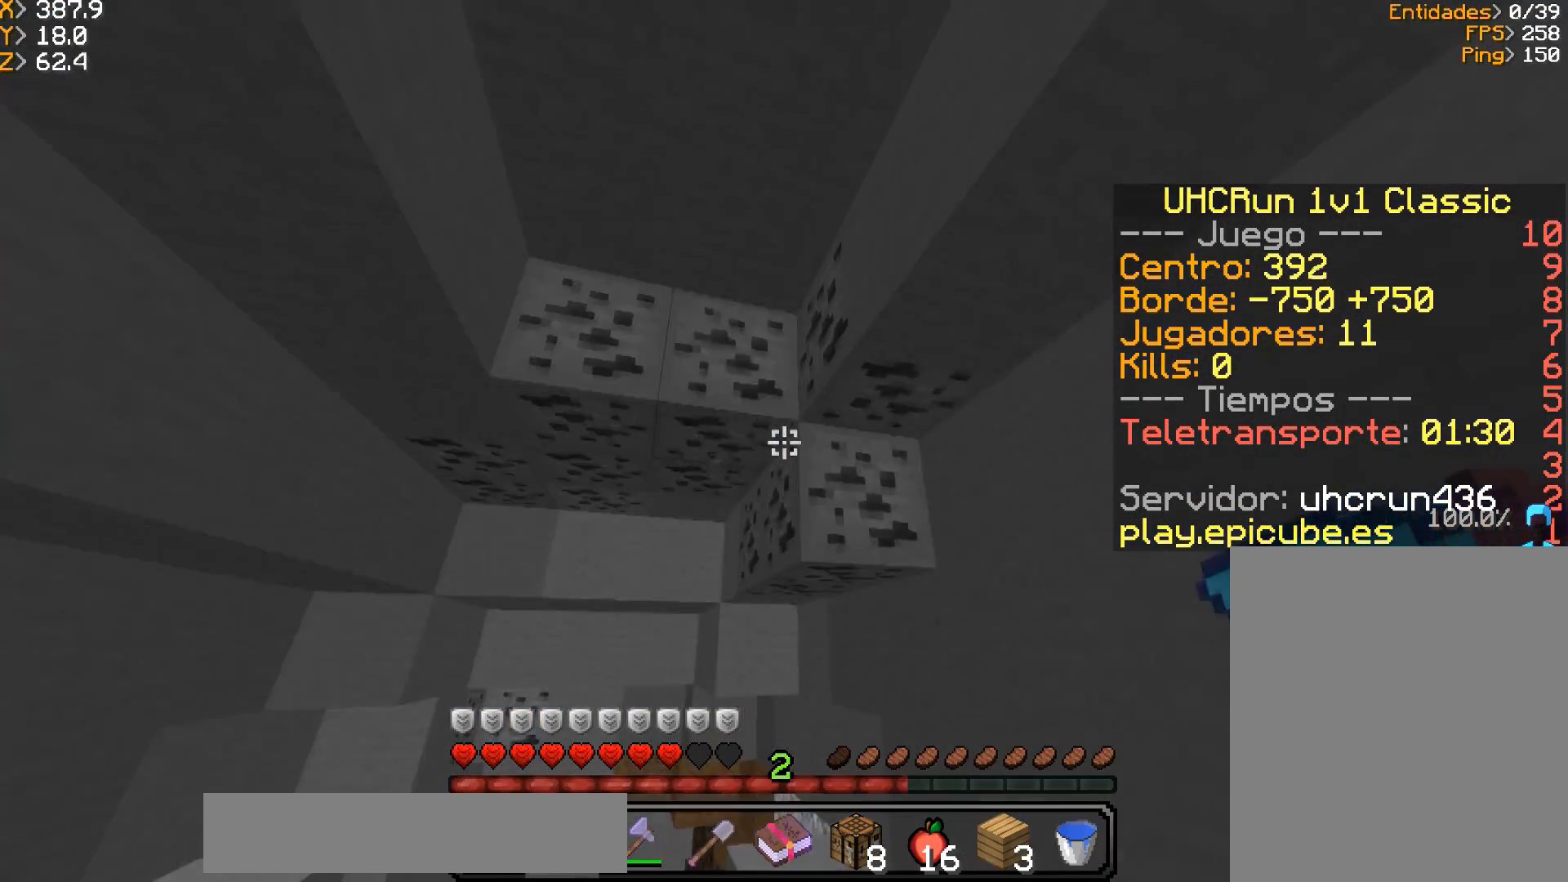
{"keys": ["w"], "mouse": ["left"], "events": [[100, "d", "down"], [367, "d", "up"]]}
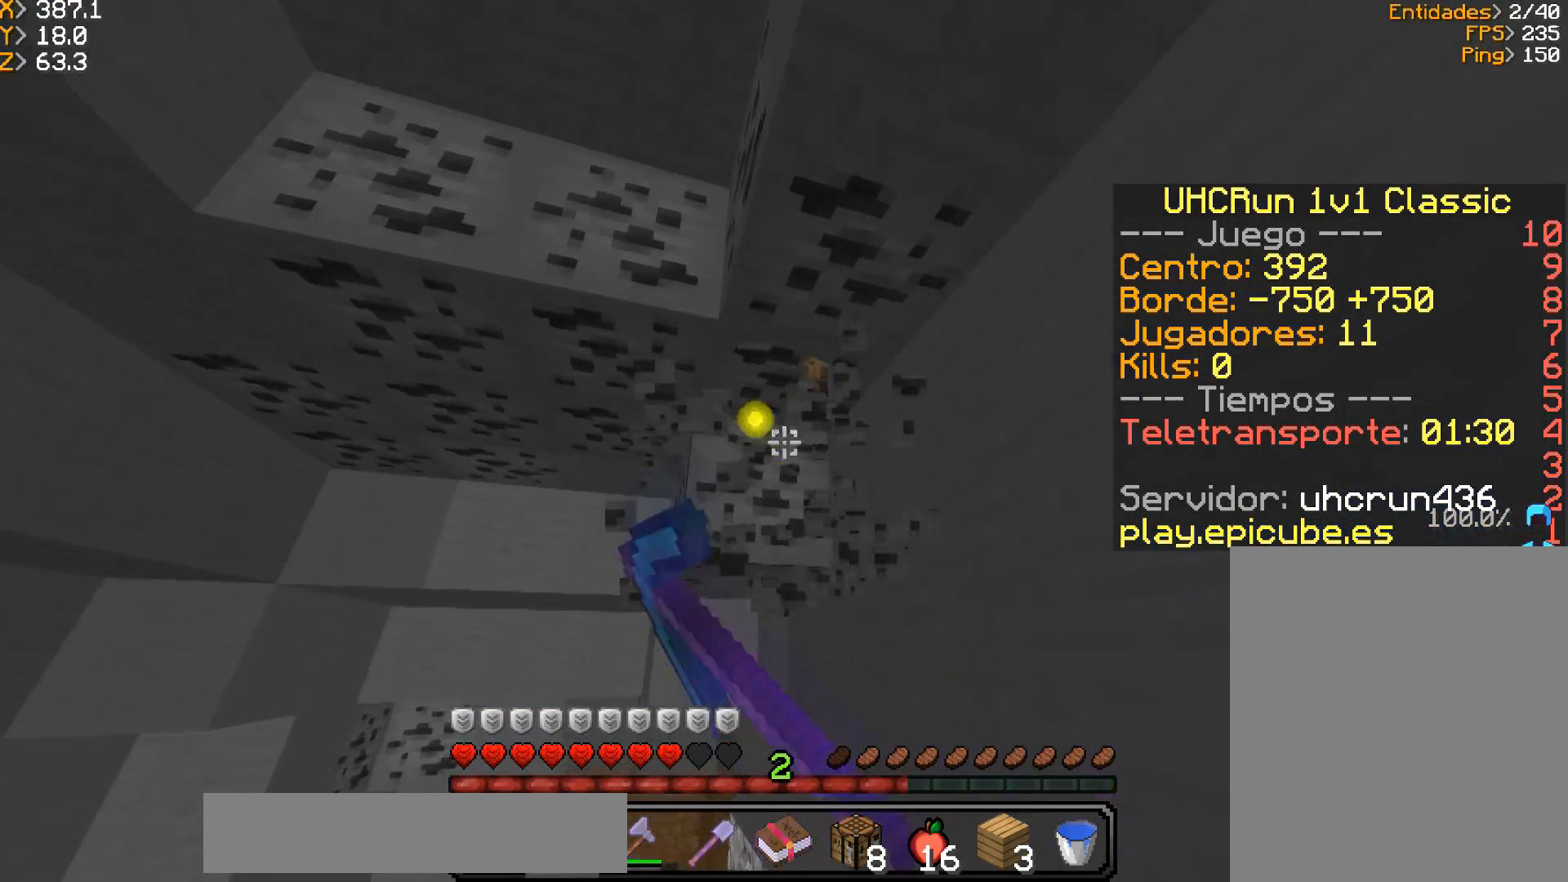
{"keys": ["a", "w"], "mouse": [], "events": [[67, "a", "down"], [334, "mouse_left", "up"]]}
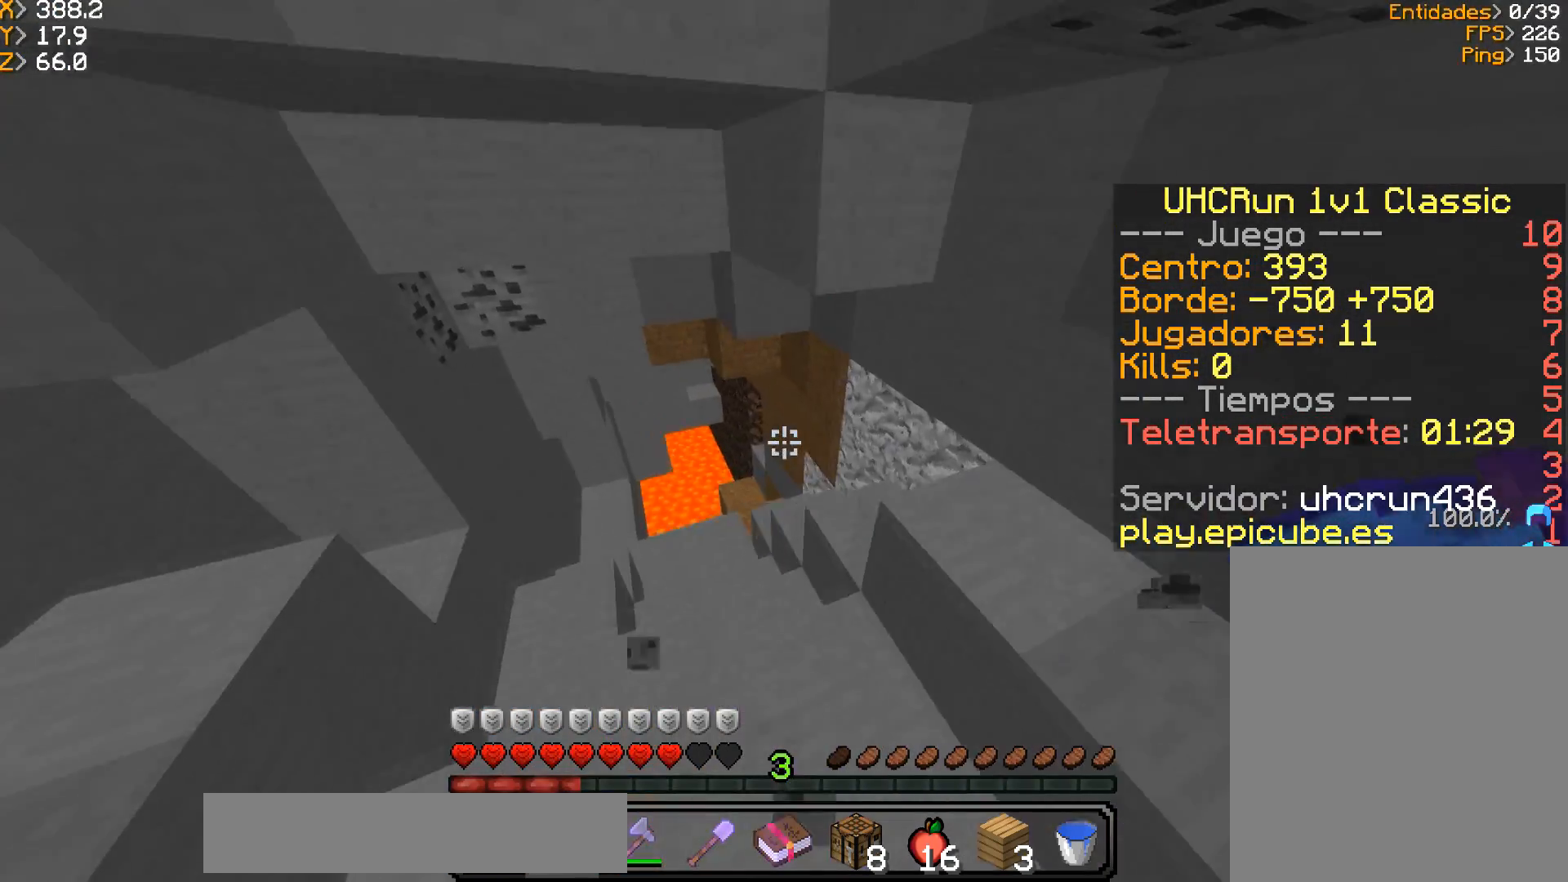
{"keys": ["w"], "mouse": [], "events": [[133, "a", "up"], [233, "mouse_left", "down"], [367, "mouse_left", "up"]]}
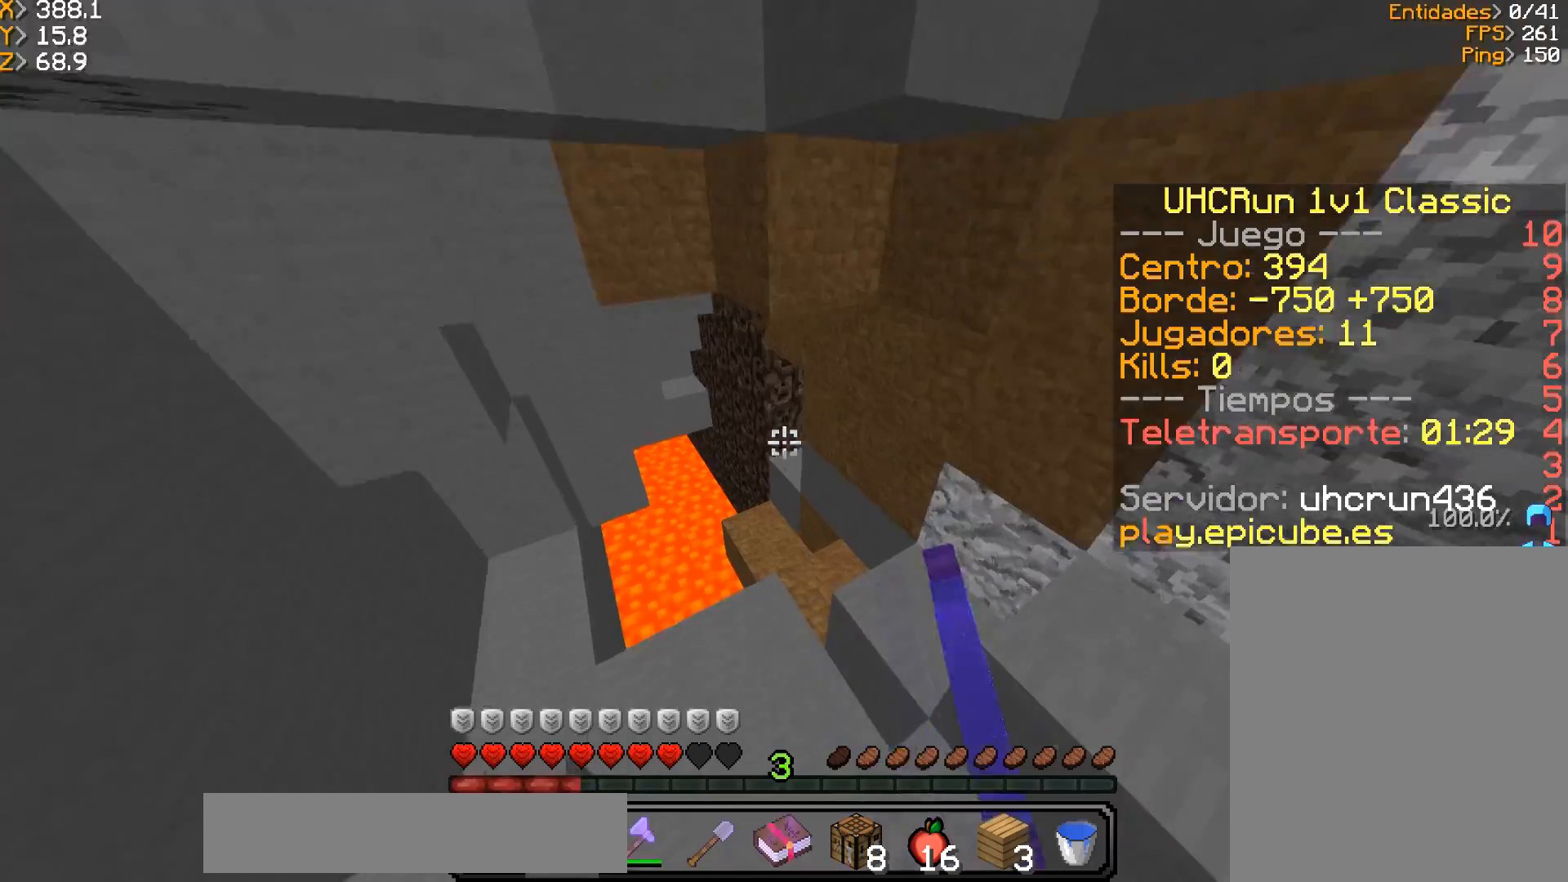
{"keys": ["w"], "mouse": [], "events": []}
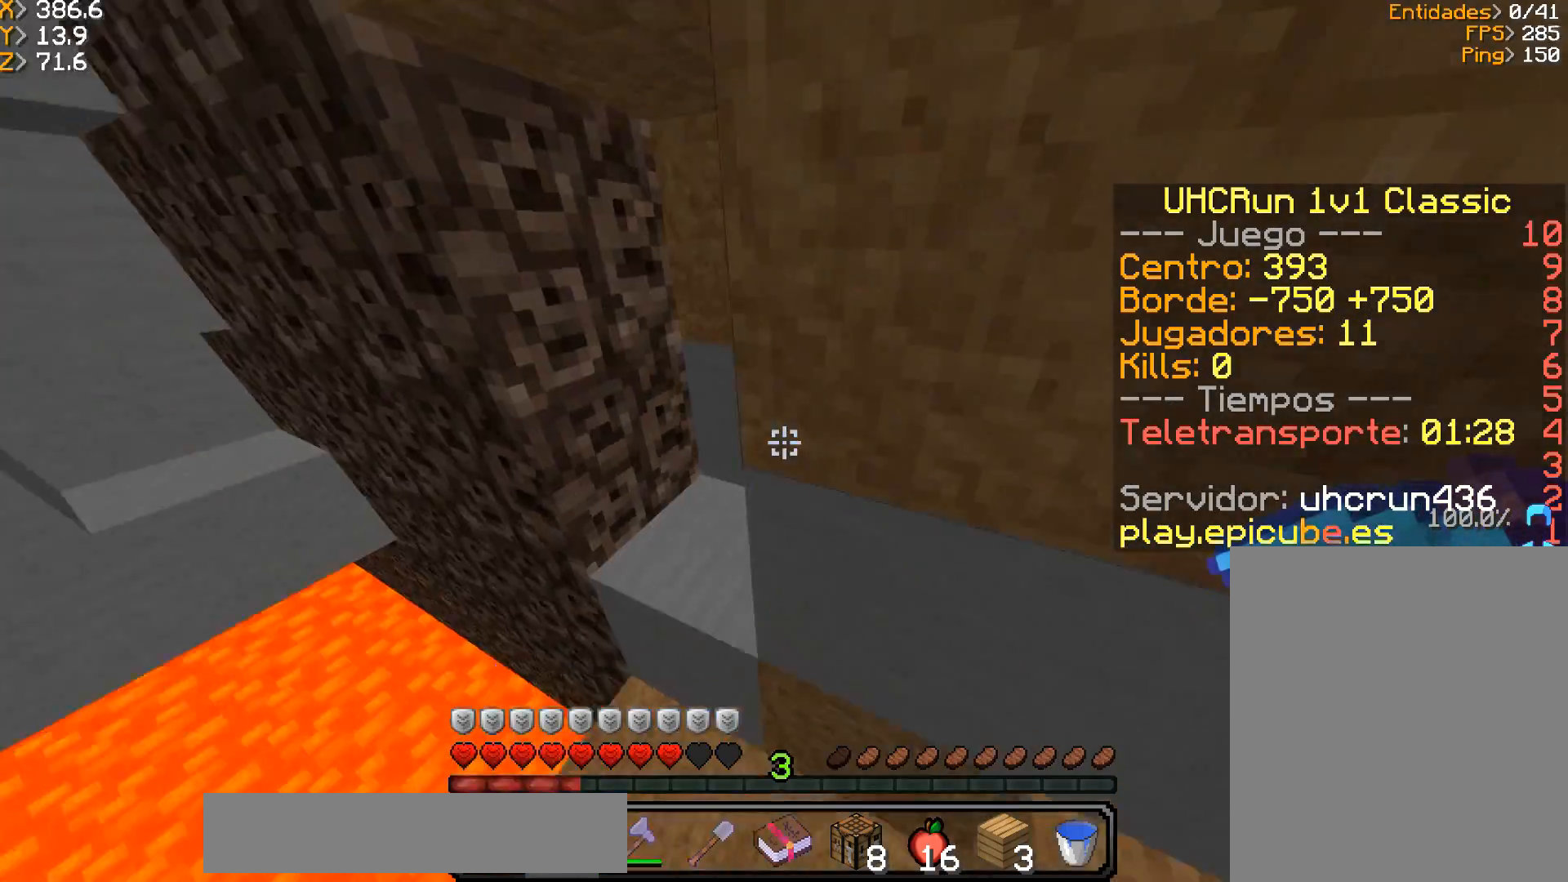
{"keys": ["w"], "mouse": ["left"], "events": [[100, "a", "down"], [166, "mouse_left", "down"], [233, "a", "up"], [266, "d", "down"], [333, "a", "down"], [333, "d", "up"], [500, "a", "up"]]}
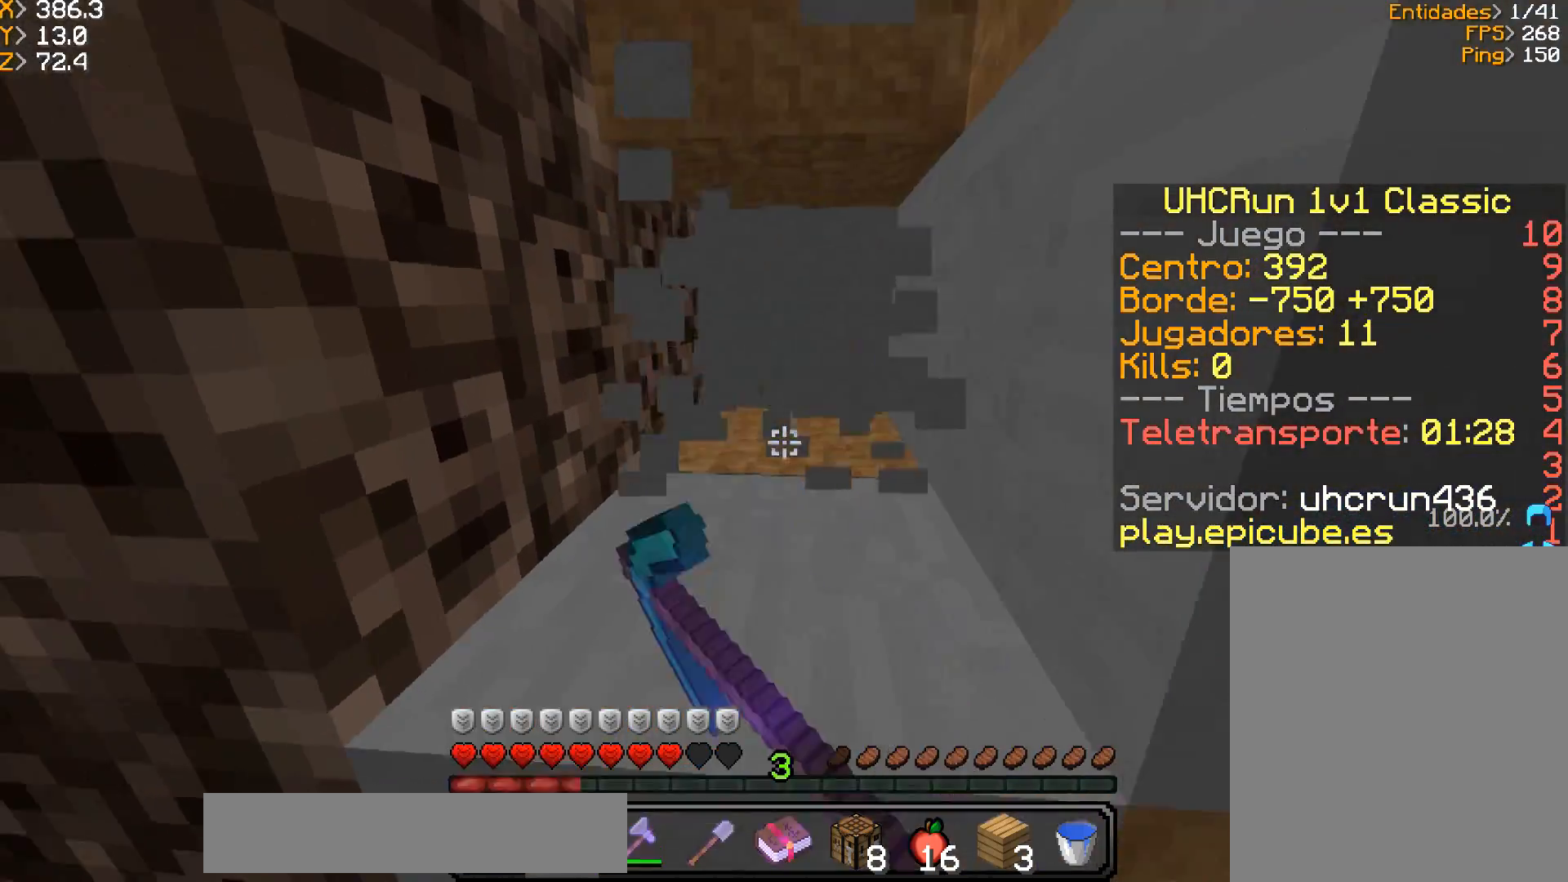
{"keys": [], "mouse": ["left"], "events": [[200, "d", "down"], [400, "w", "up"], [501, "d", "up"]]}
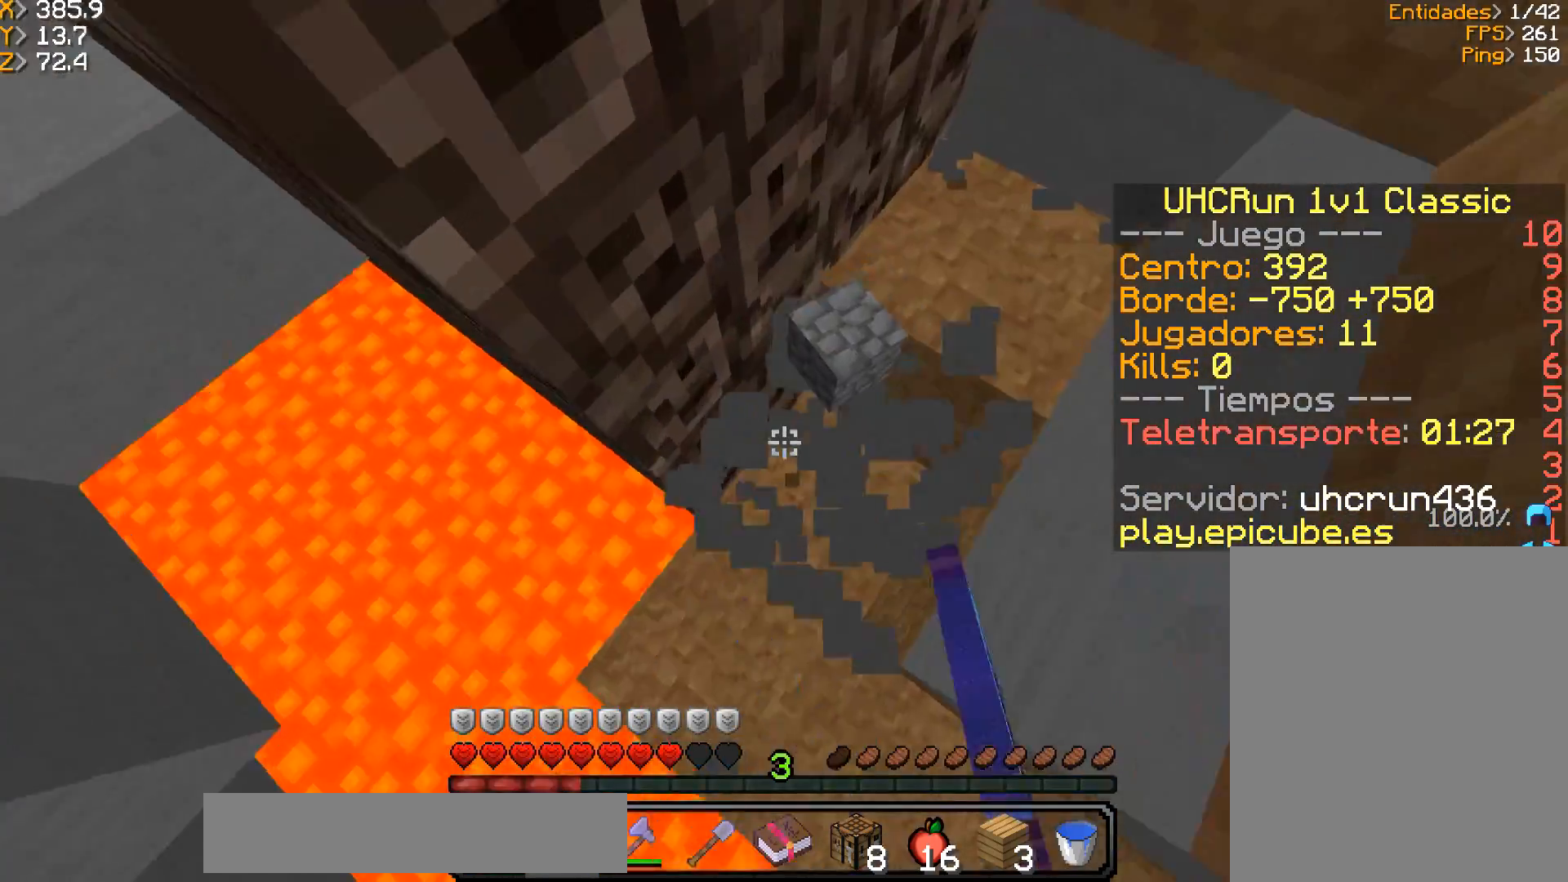
{"keys": [], "mouse": ["left"], "events": [[133, "d", "down"], [233, "d", "up"]]}
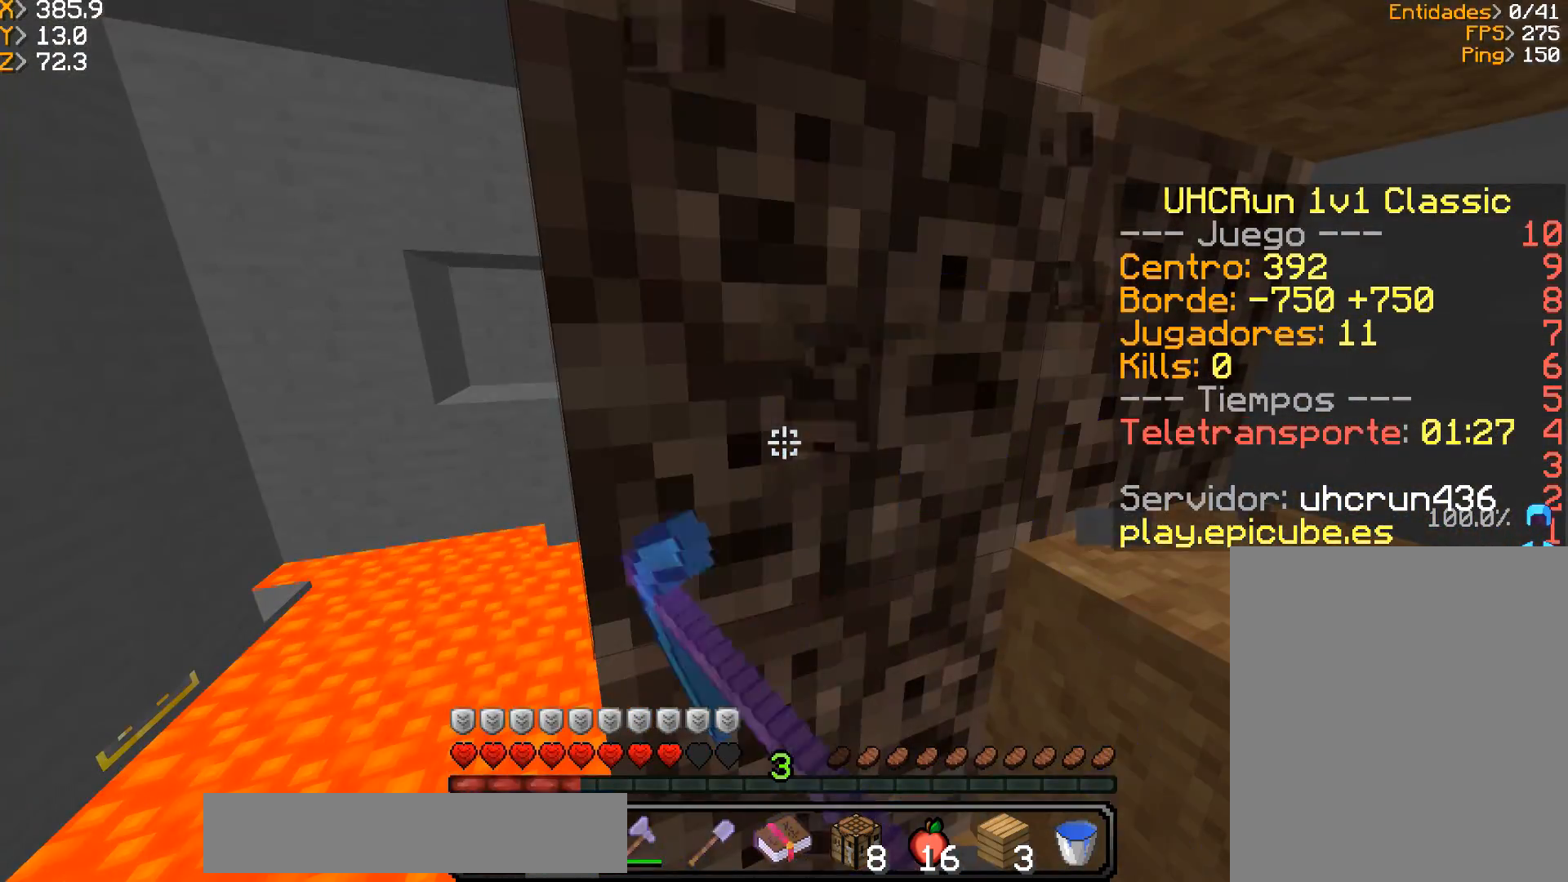
{"keys": [], "mouse": ["left"], "events": []}